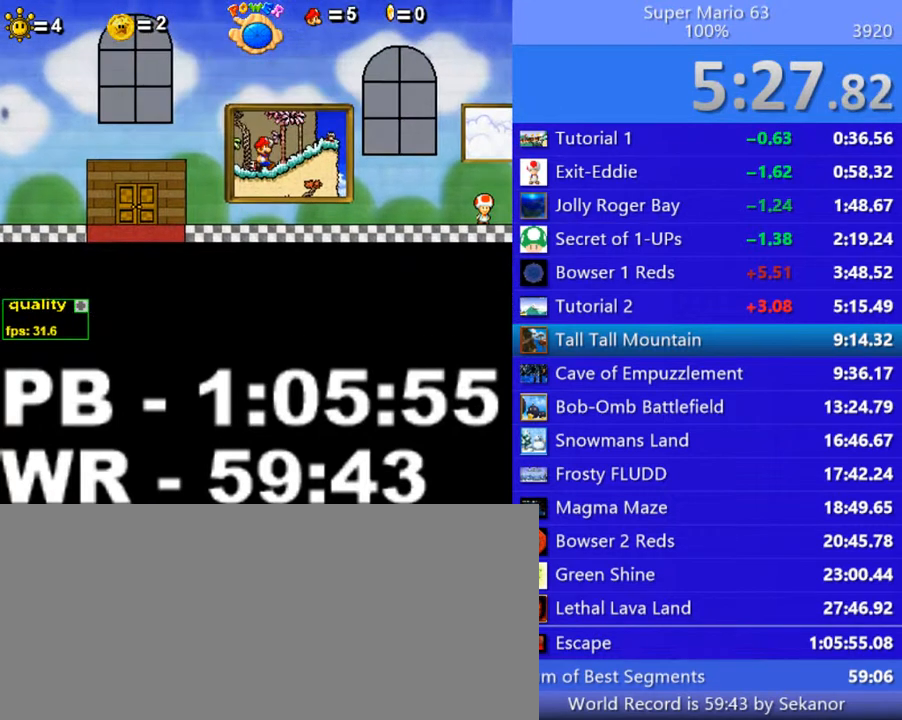
Gameplay with keyboard; each line is a JSON object with the keys held at the frame after it. "events" lists presses ("down") and releases ("up") of ".", "/", "0", "1", "2", "3", "4", "5", "6", "7", "8", "9", "a", "alt_l", "alt_r", "b", "backslash", "backspace", "c", "caps_lock", "comma", "ctrl_l", "ctrl_r", "d", "down", "e", "equals", "escape", "f", "f1", "f10", "f11", "f12", "f2", "f3", "f4", "f5", "f6", "f7", "f8", "f9", "g", "h", "i", "j", "k", "l", "lbracket", "left", "m", "minus", "n", "o", "p", "q", "quote", "r", "rbracket", "return", "right", "s", "semicolon", "shift_l", "shift_r", "space", "super", "t", "tab", "tilde", "u", "up", "v", "w", "x", "y" and "z" between this image and that frame as [ms after this image, input, new state], when the widget could be followed in between. No other keys are recorded. Mouse input is not recorded.
{"keys": [], "events": []}
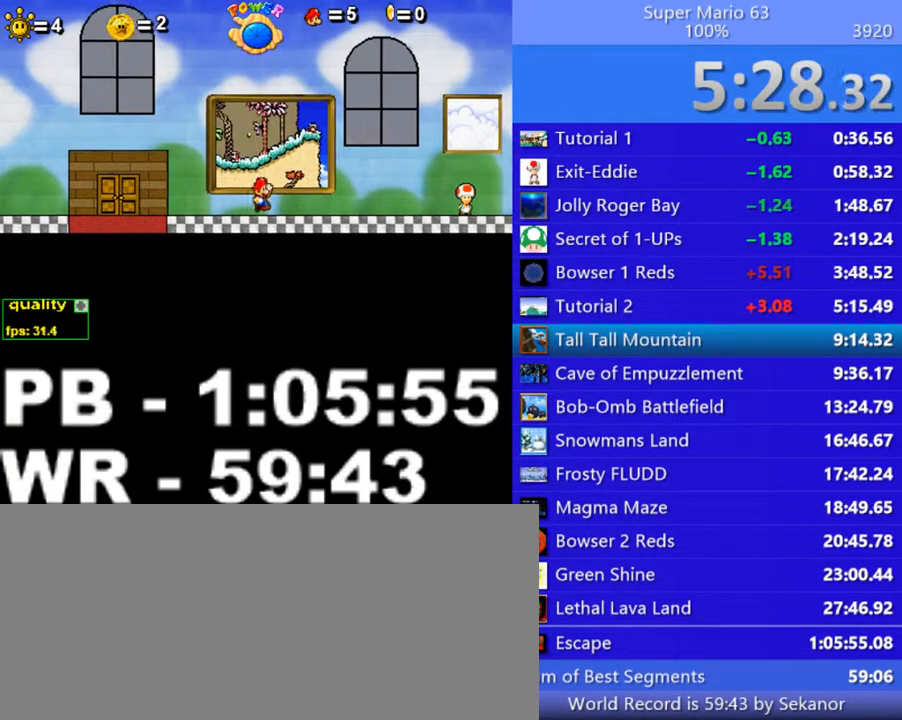
{"keys": [], "events": [[100, "up", "down"], [200, "up", "up"]]}
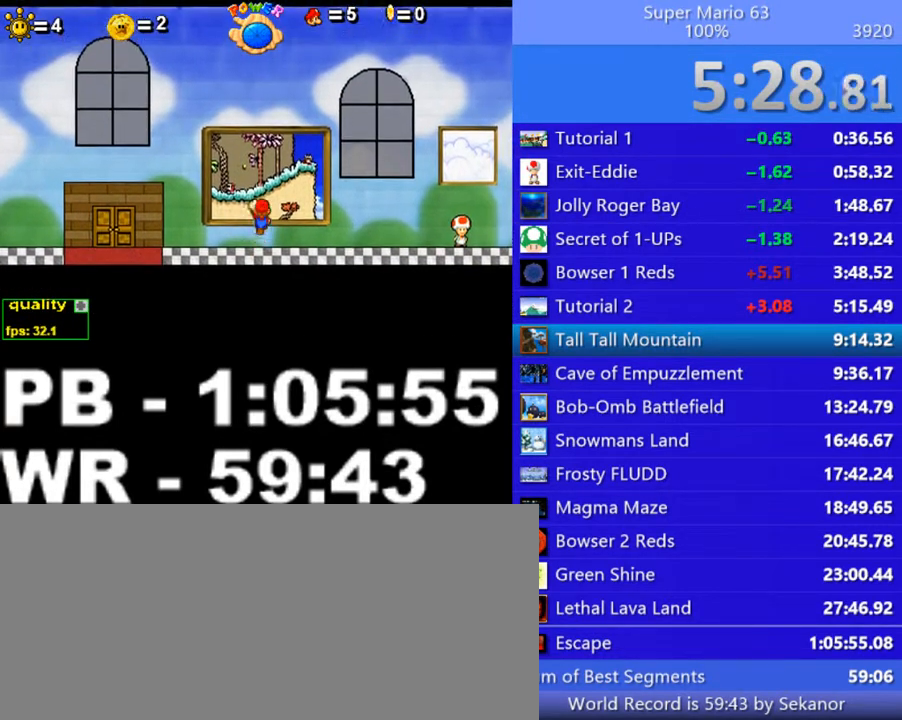
{"keys": [], "events": []}
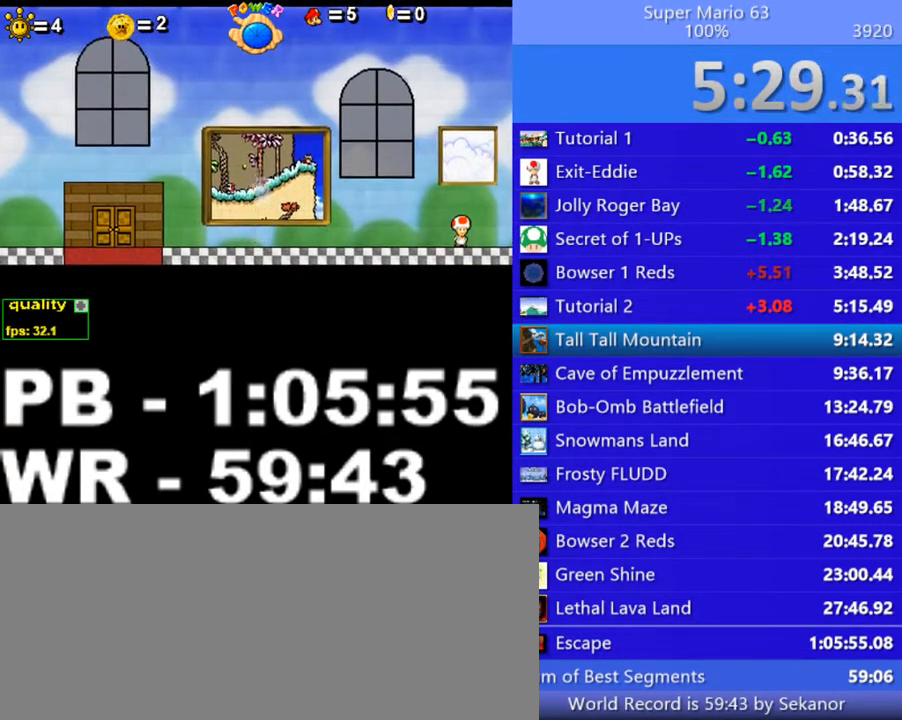
{"keys": [], "events": []}
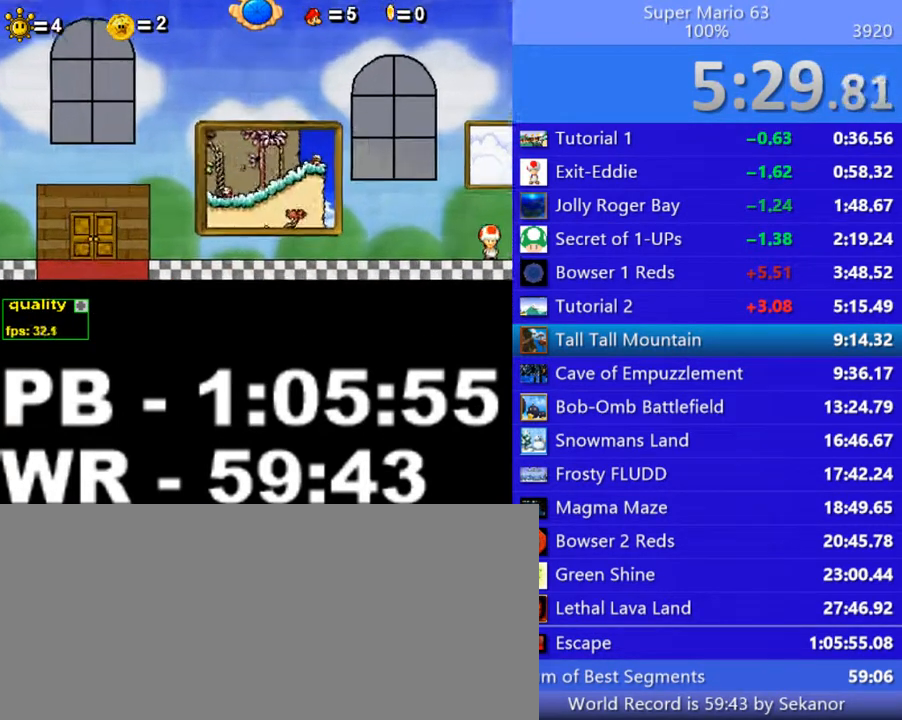
{"keys": [], "events": []}
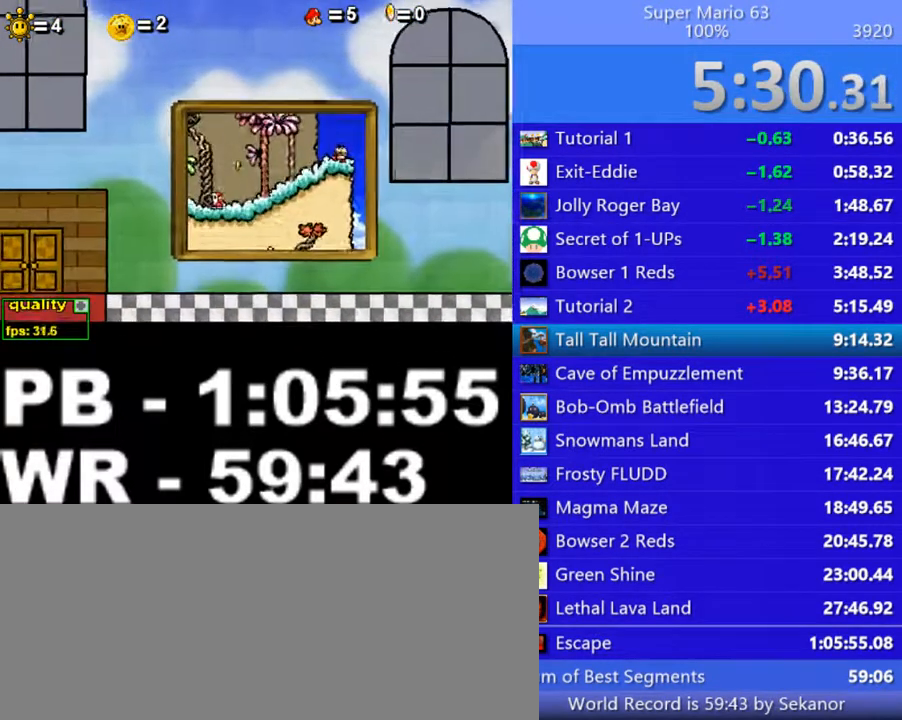
{"keys": [], "events": []}
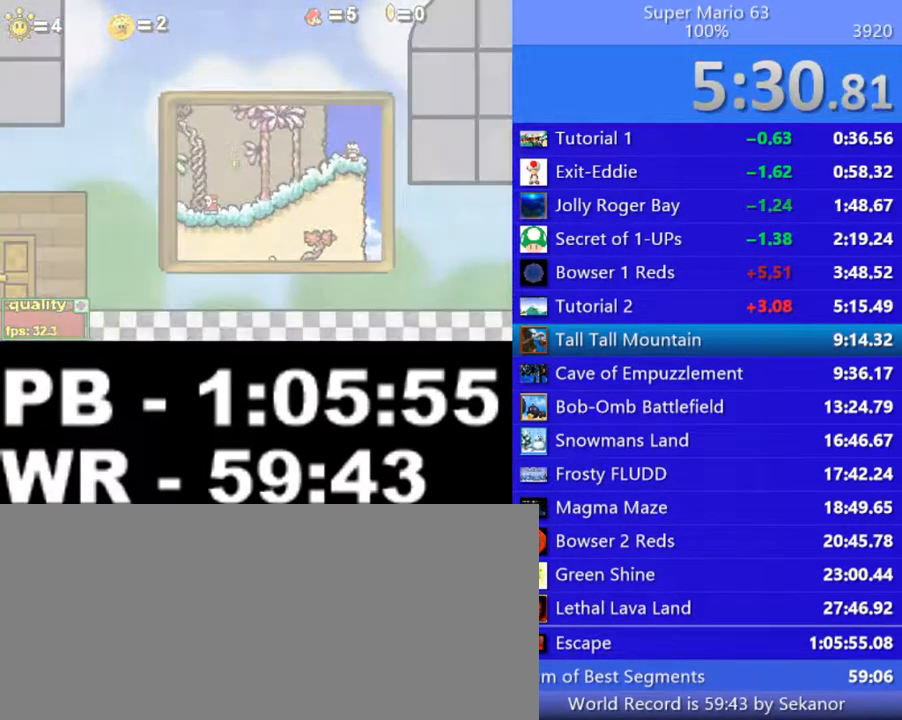
{"keys": ["z"], "events": [[500, "z", "down"]]}
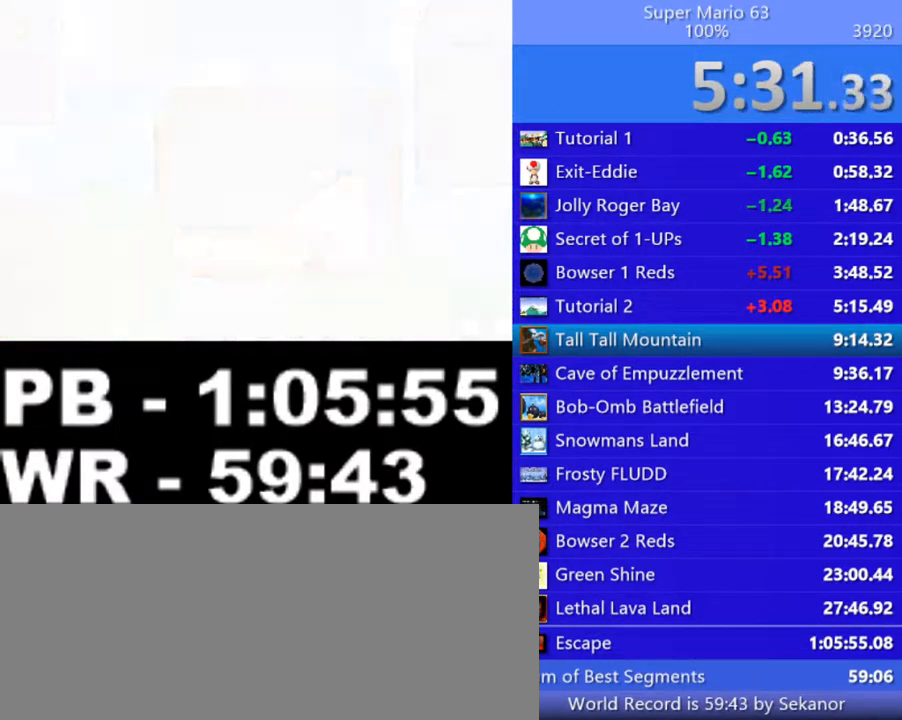
{"keys": ["z"], "events": []}
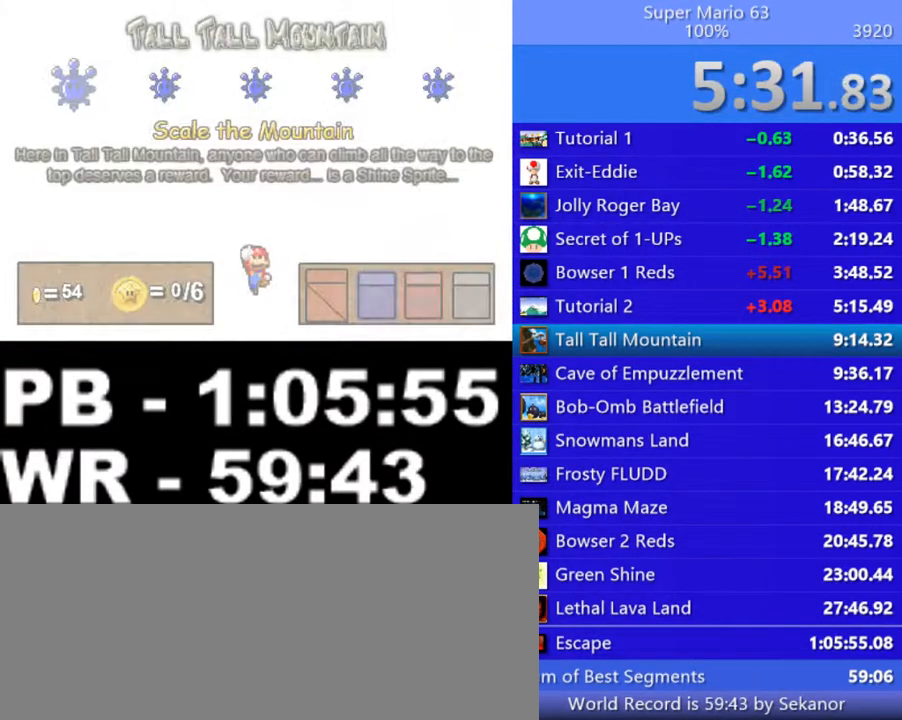
{"keys": [], "events": [[400, "z", "up"]]}
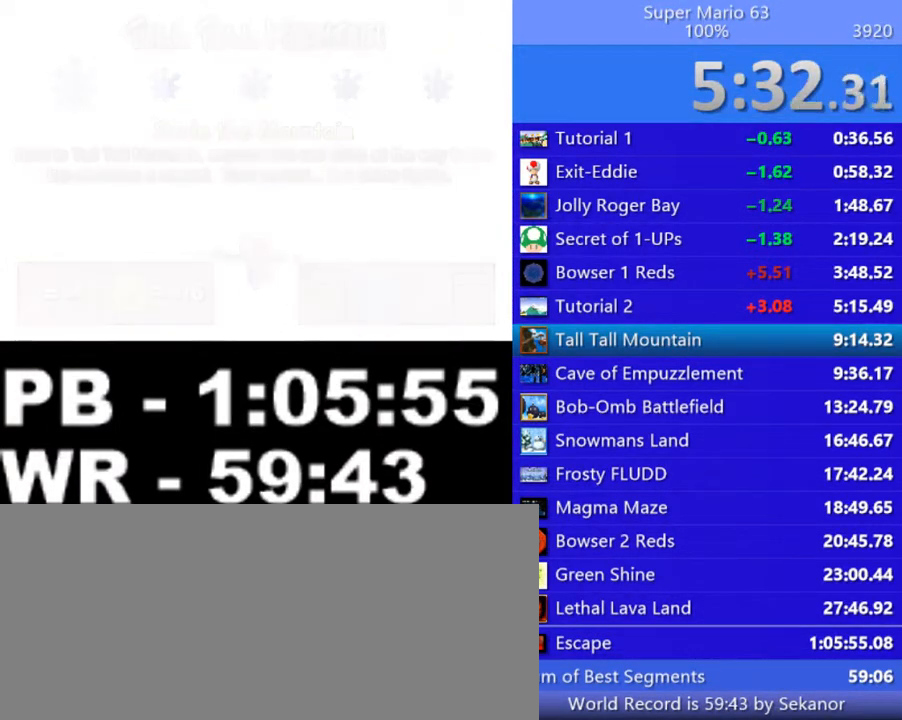
{"keys": ["right"], "events": [[500, "right", "down"]]}
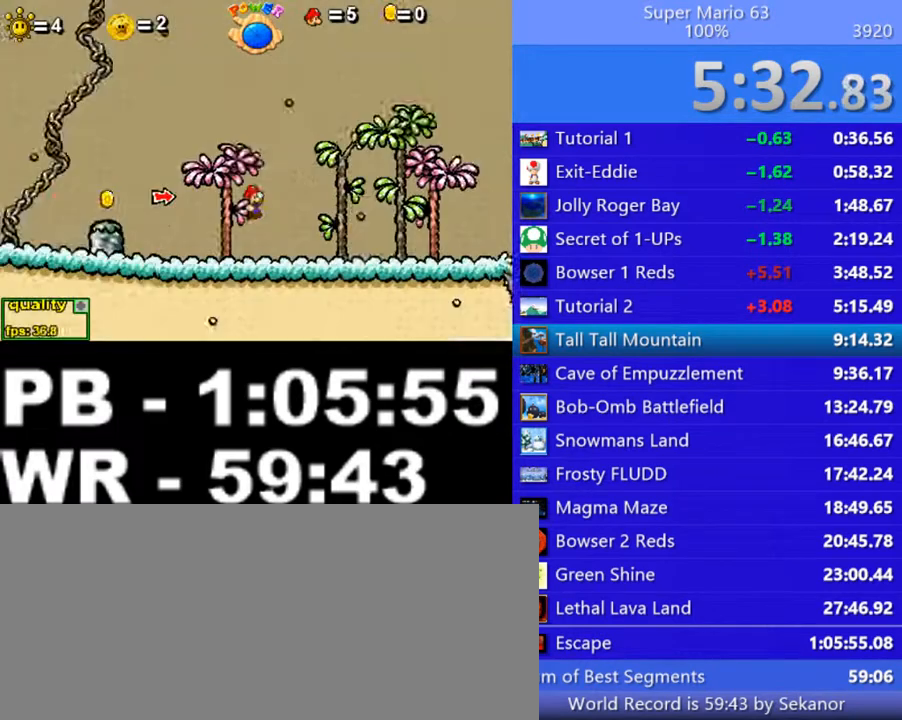
{"keys": ["right"], "events": [[100, "up", "down"], [150, "down", "down"], [350, "down", "up"], [350, "up", "up"]]}
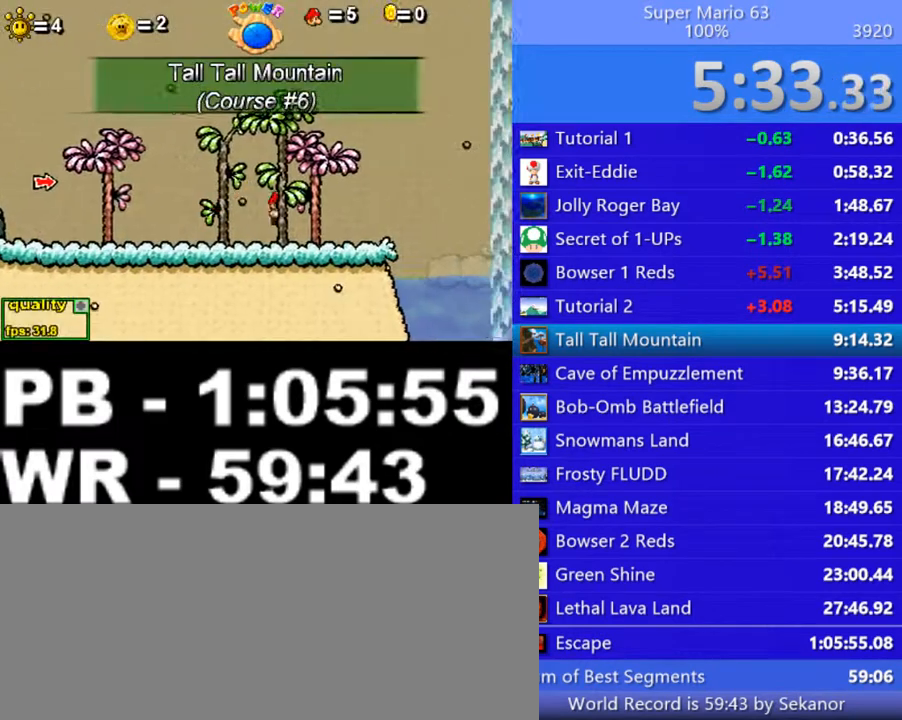
{"keys": [], "events": [[50, "up", "down"], [100, "down", "down"], [250, "down", "up"], [300, "up", "up"], [450, "x", "down"], [500, "right", "up"], [500, "x", "up"]]}
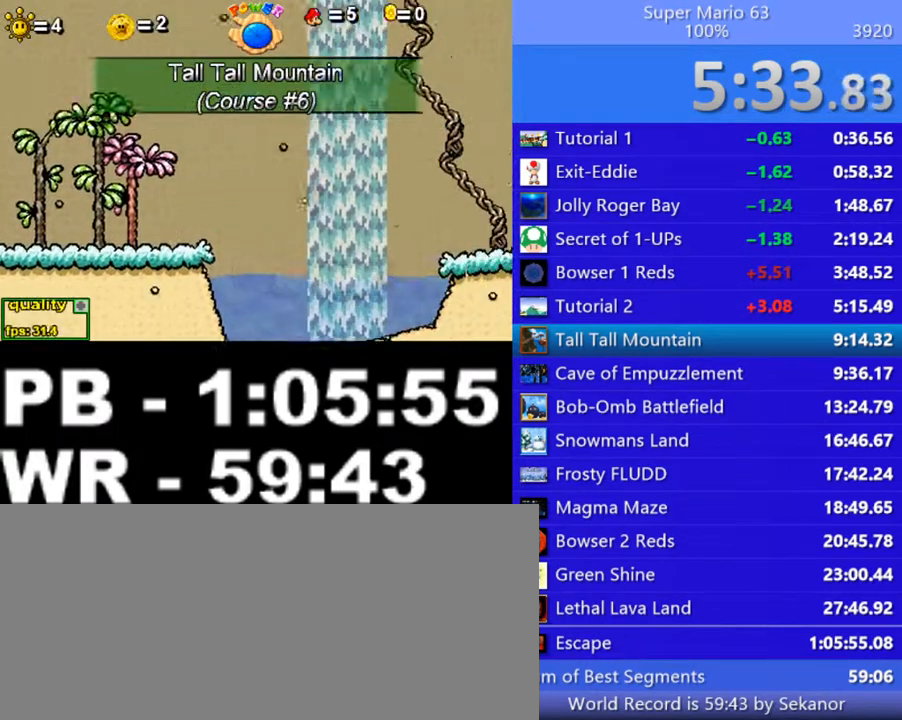
{"keys": ["up"], "events": [[50, "x", "down"], [150, "x", "up"], [500, "up", "down"]]}
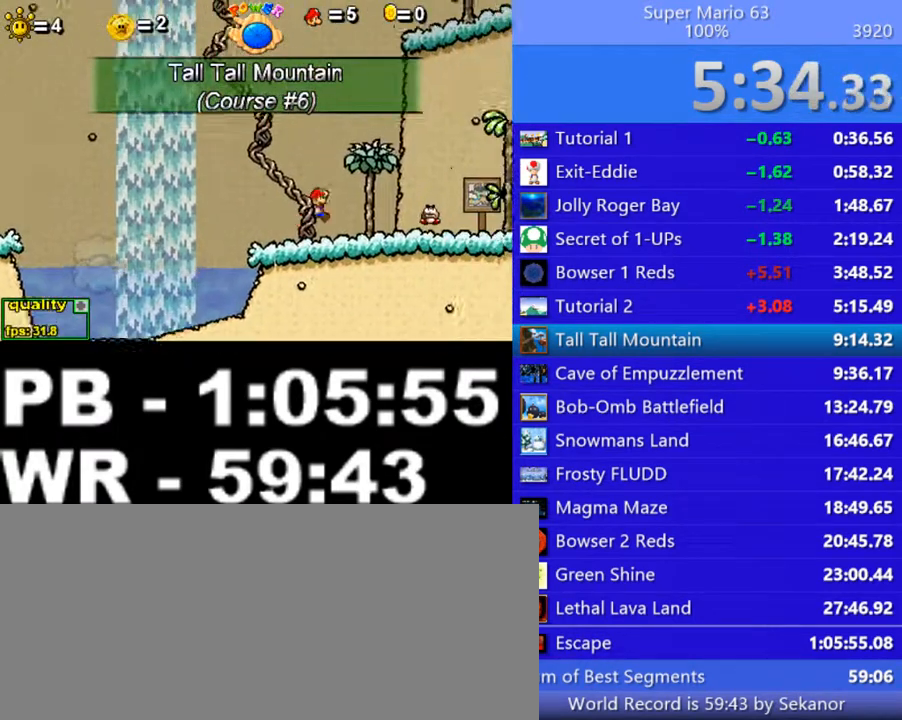
{"keys": ["right"], "events": [[150, "up", "up"], [200, "right", "down"]]}
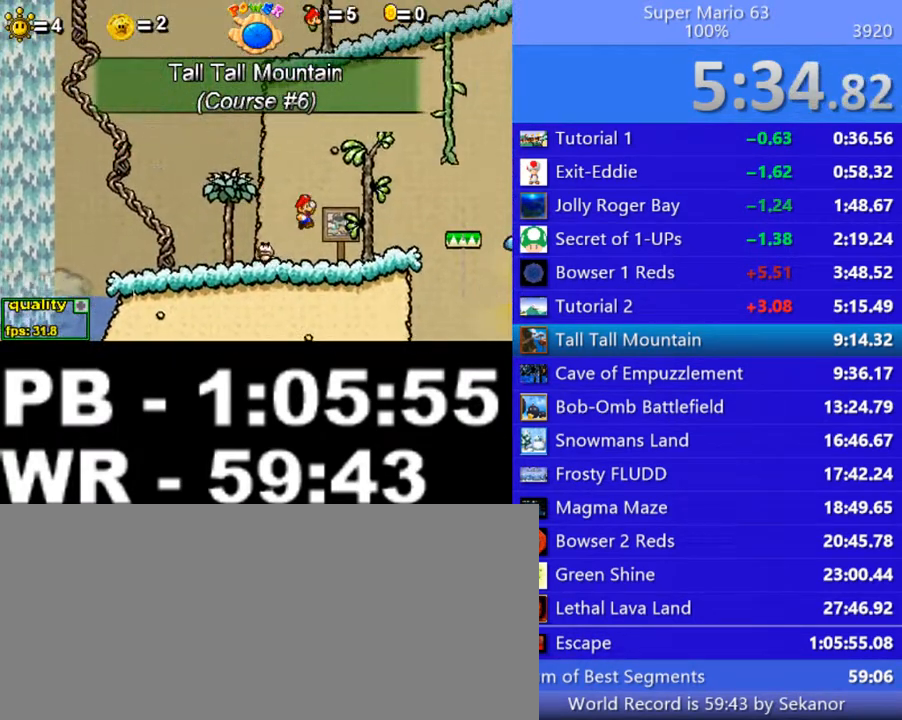
{"keys": ["right", "up"], "events": [[350, "up", "down"]]}
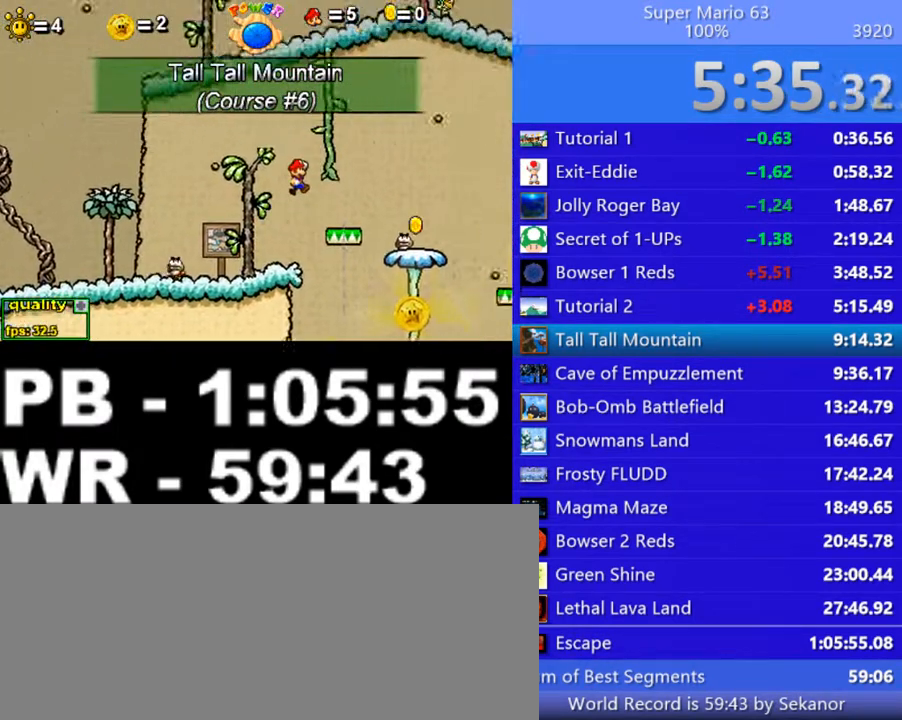
{"keys": ["right", "up", "x"], "events": [[500, "x", "down"]]}
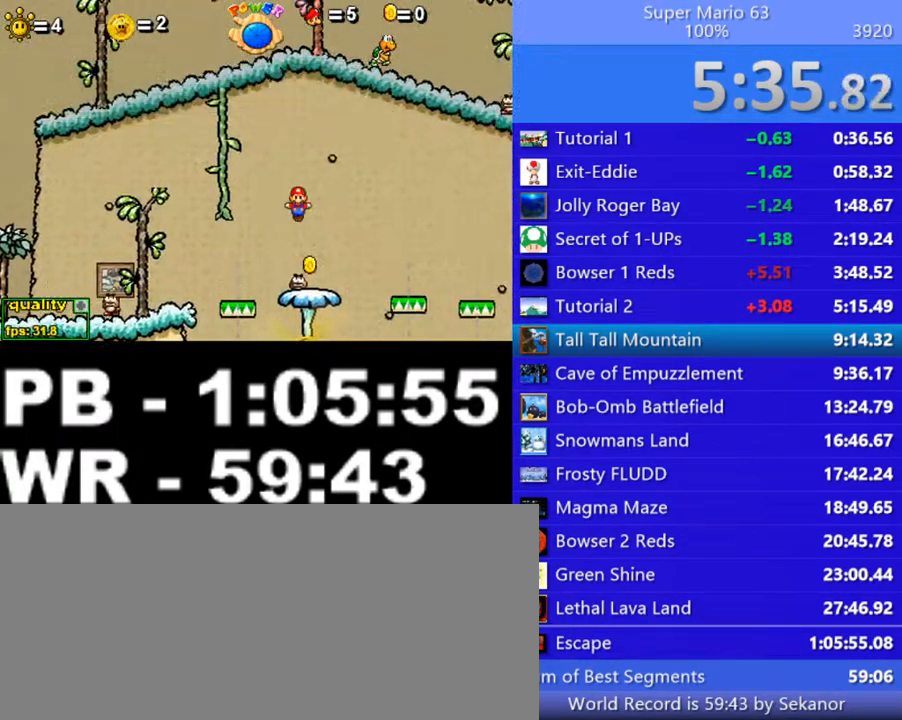
{"keys": [], "events": [[200, "up", "up"], [200, "x", "up"], [400, "right", "up"]]}
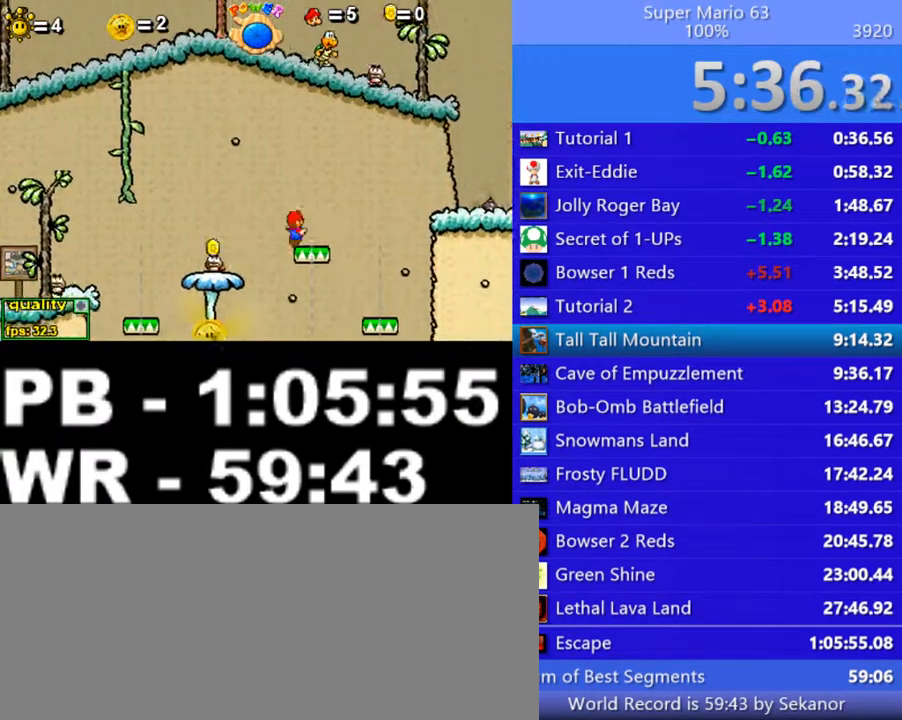
{"keys": ["right", "up"], "events": [[50, "right", "down"], [100, "up", "down"]]}
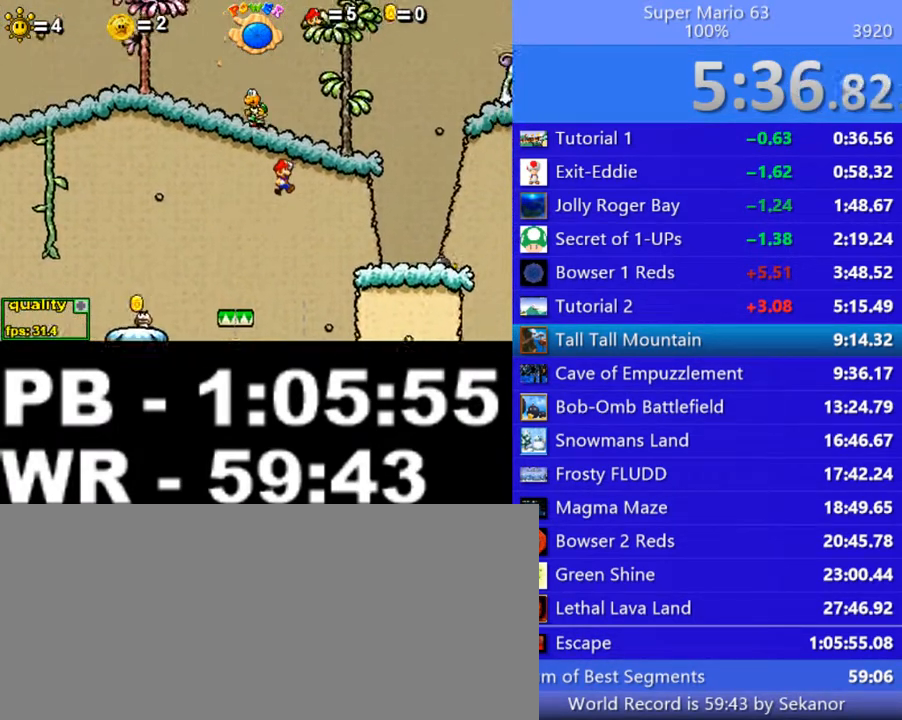
{"keys": ["right"], "events": [[200, "up", "up"]]}
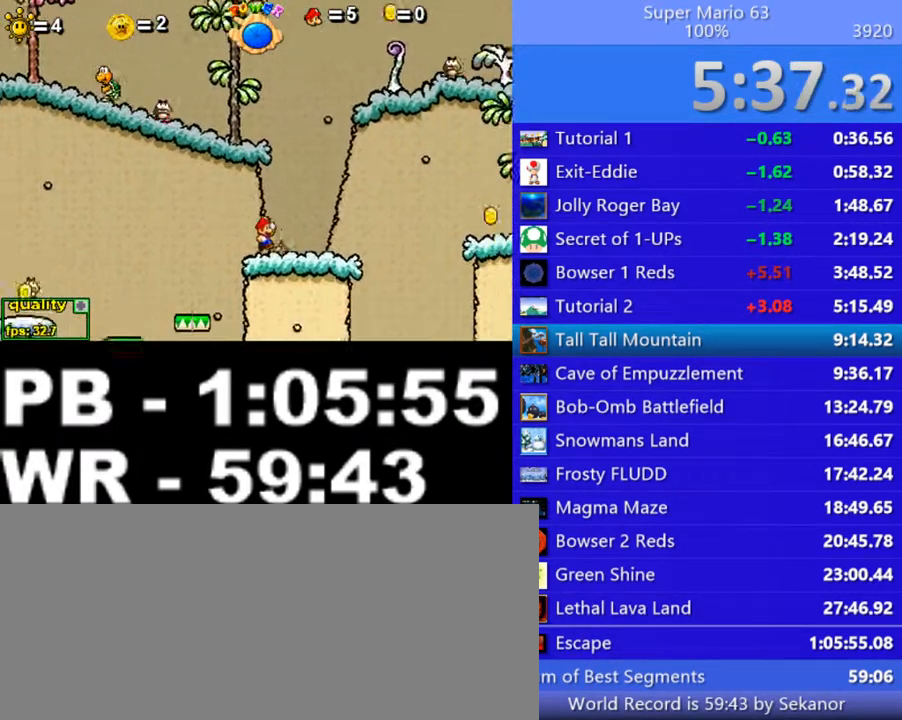
{"keys": ["right"], "events": [[150, "up", "down"], [500, "up", "up"]]}
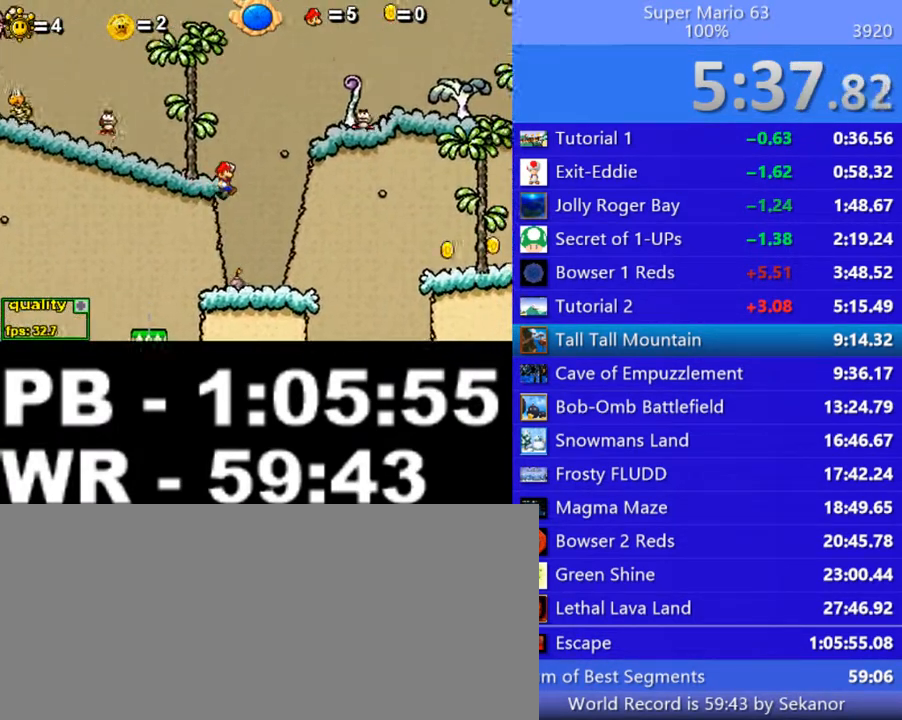
{"keys": ["right"], "events": [[50, "right", "up"], [250, "left", "down"], [400, "left", "up"], [500, "right", "down"]]}
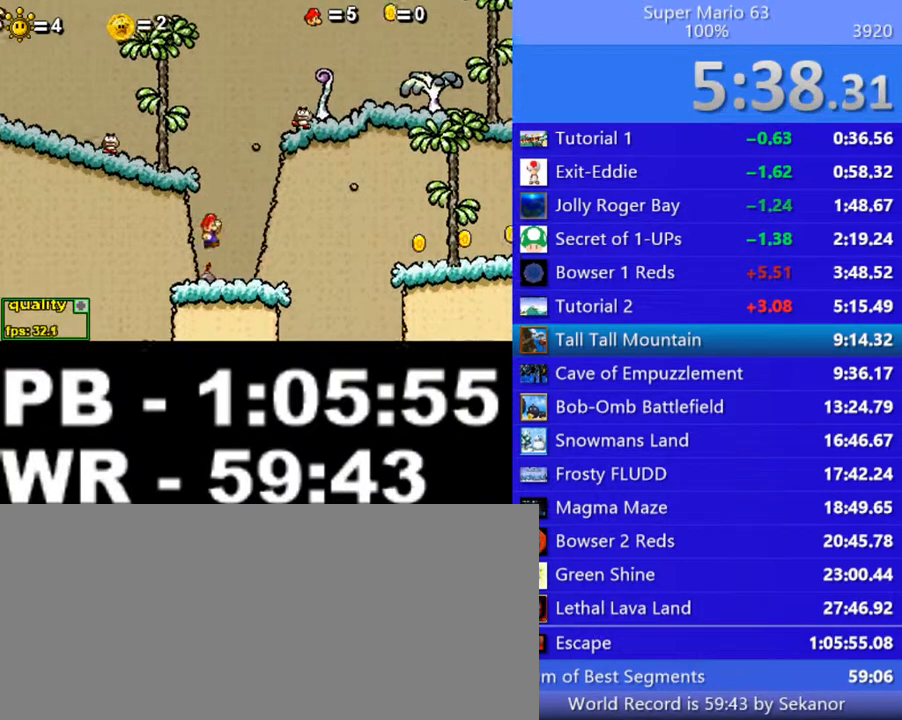
{"keys": ["right", "up"], "events": [[250, "up", "down"]]}
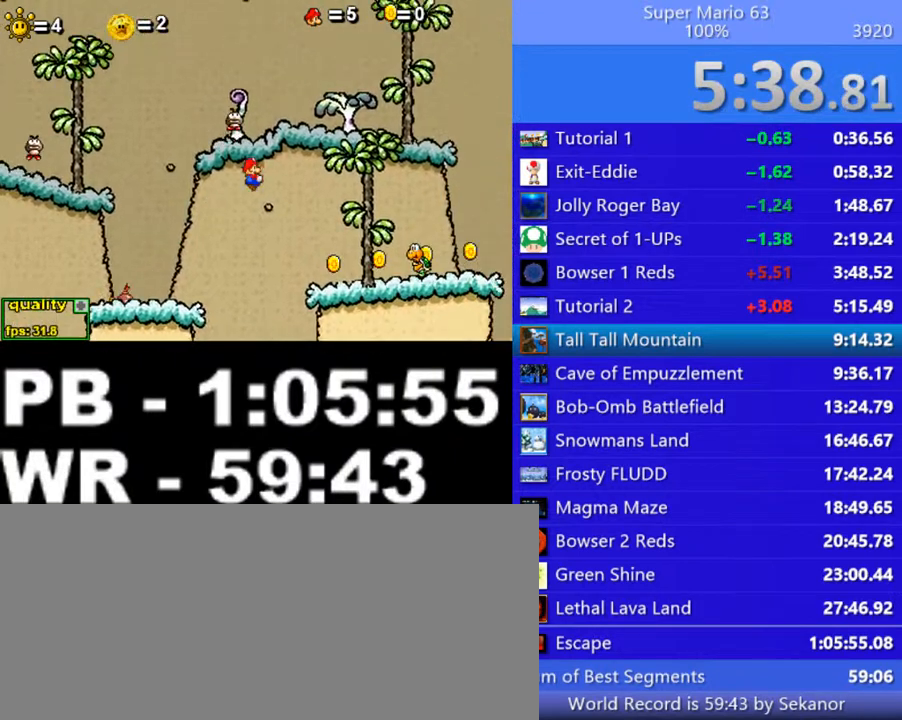
{"keys": ["right"], "events": [[450, "up", "up"]]}
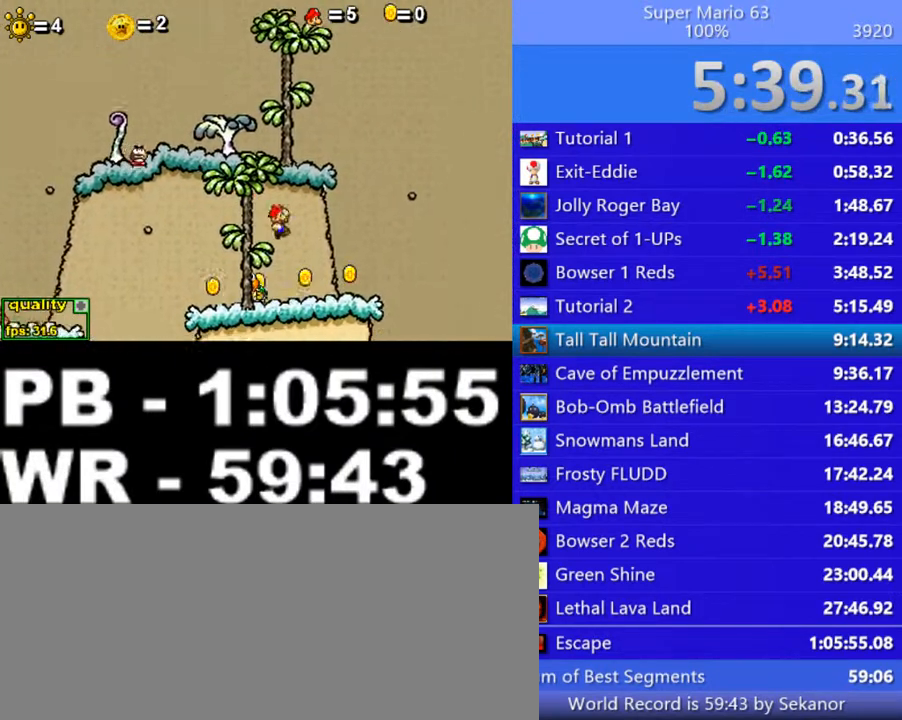
{"keys": ["right", "up"], "events": [[350, "up", "down"]]}
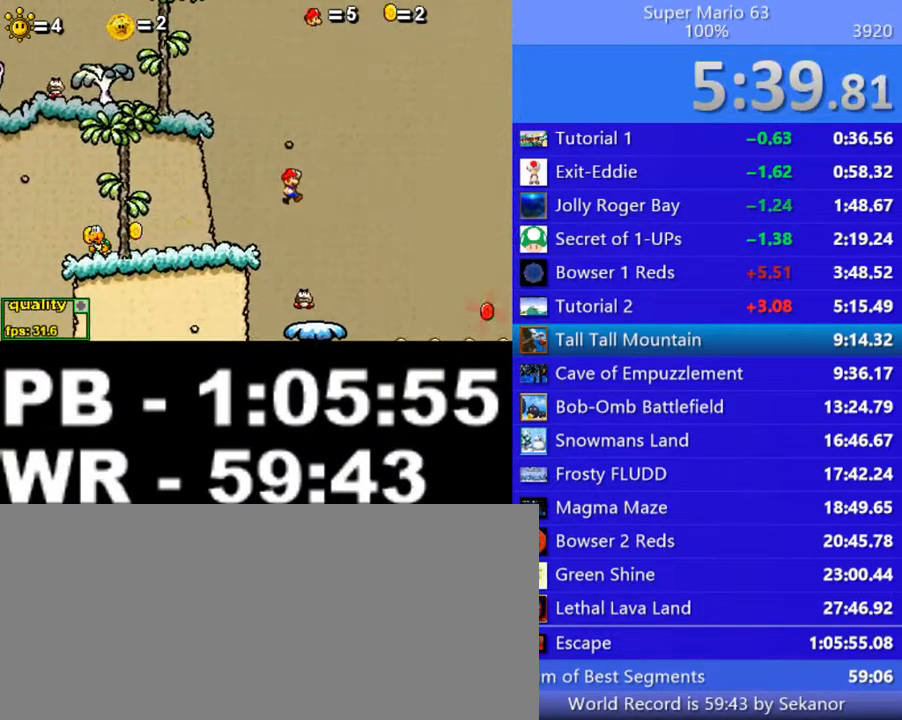
{"keys": ["right", "up"], "events": [[400, "x", "down"], [450, "x", "up"]]}
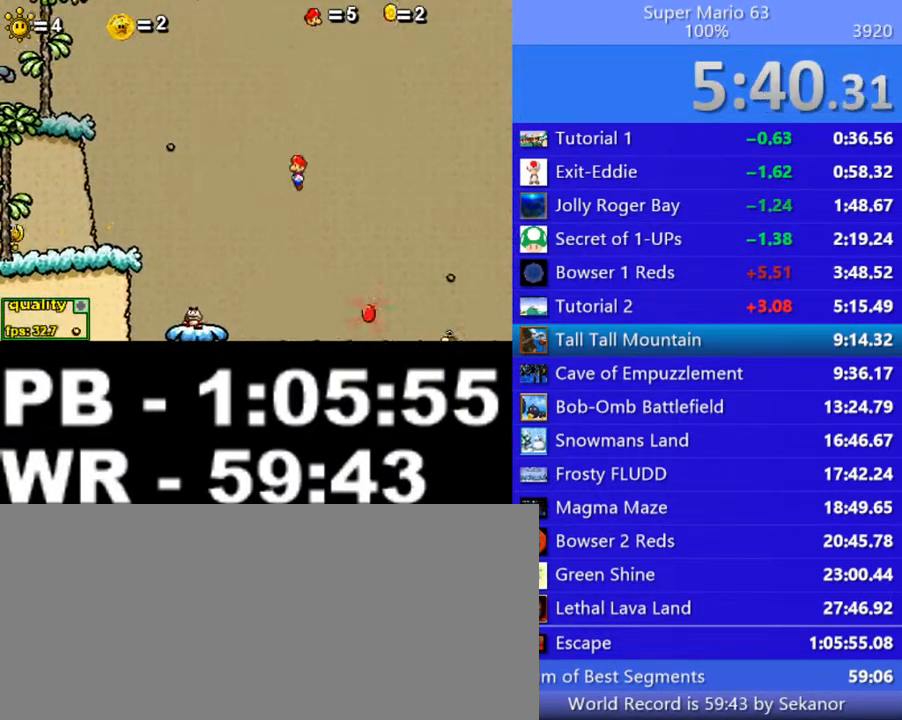
{"keys": ["right", "up"], "events": [[50, "x", "down"], [100, "x", "up"], [200, "x", "down"], [250, "x", "up"], [400, "x", "down"], [450, "x", "up"]]}
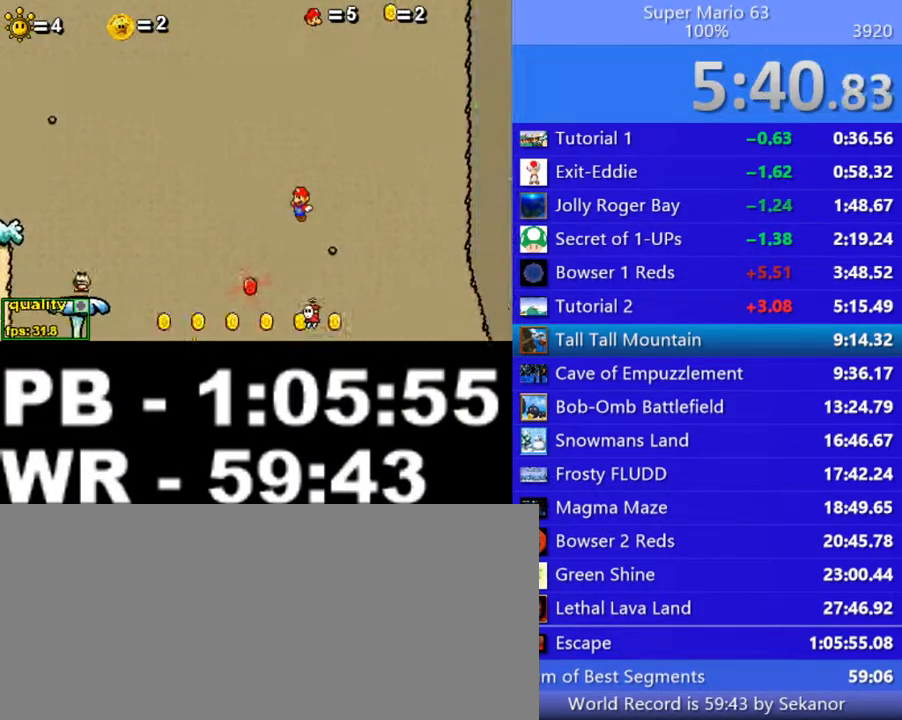
{"keys": [], "events": [[50, "x", "down"], [150, "x", "up"], [200, "x", "down"], [300, "up", "up"], [300, "x", "up"], [400, "right", "up"]]}
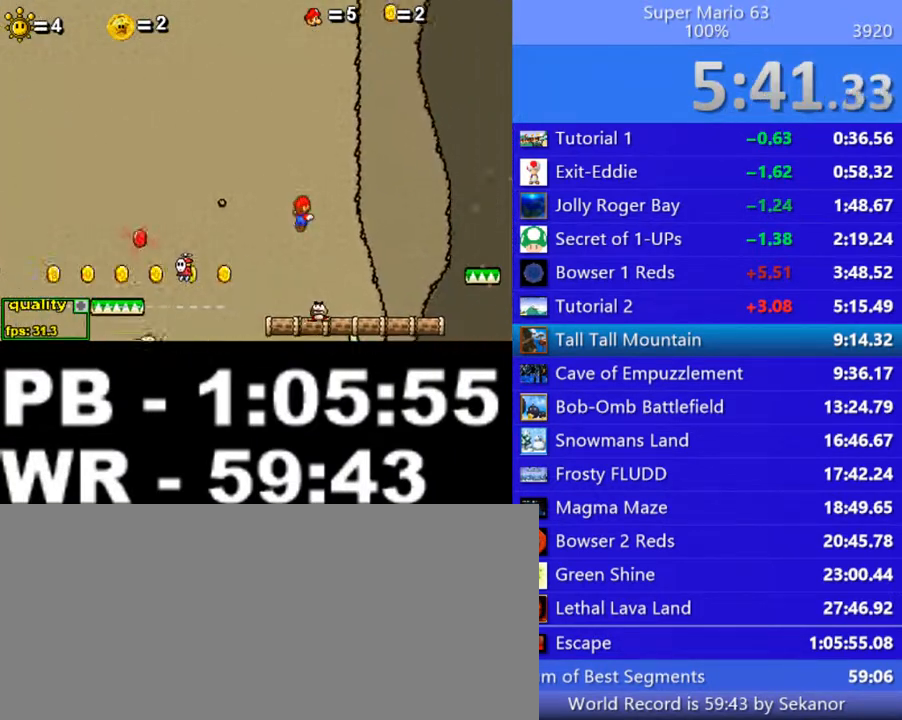
{"keys": [], "events": [[350, "left", "down"], [400, "left", "up"]]}
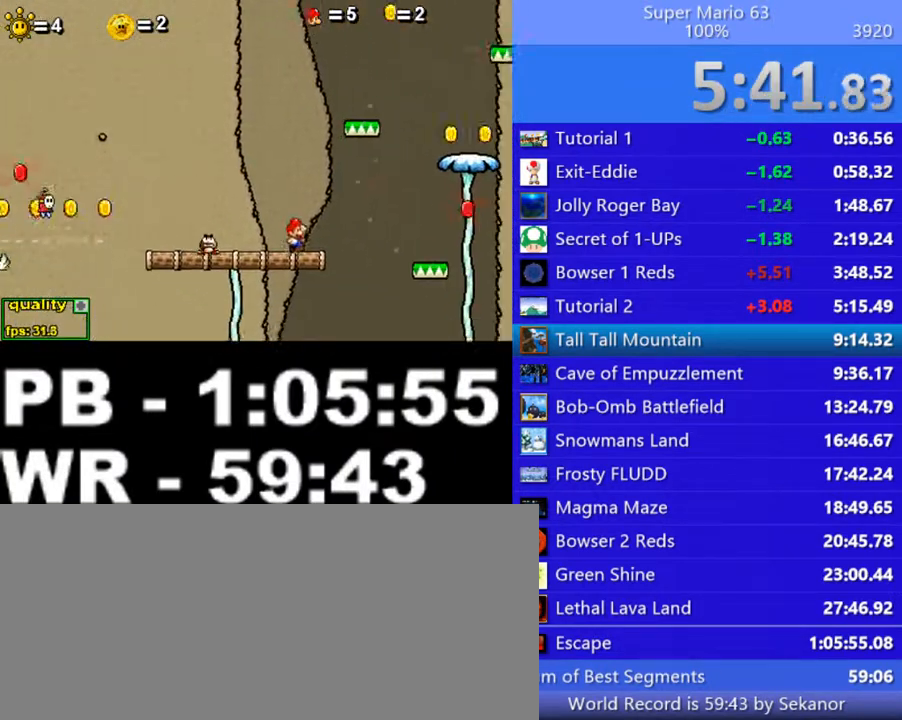
{"keys": ["left"], "events": [[50, "right", "down"], [50, "up", "down"], [200, "up", "up"], [250, "right", "up"], [500, "left", "down"]]}
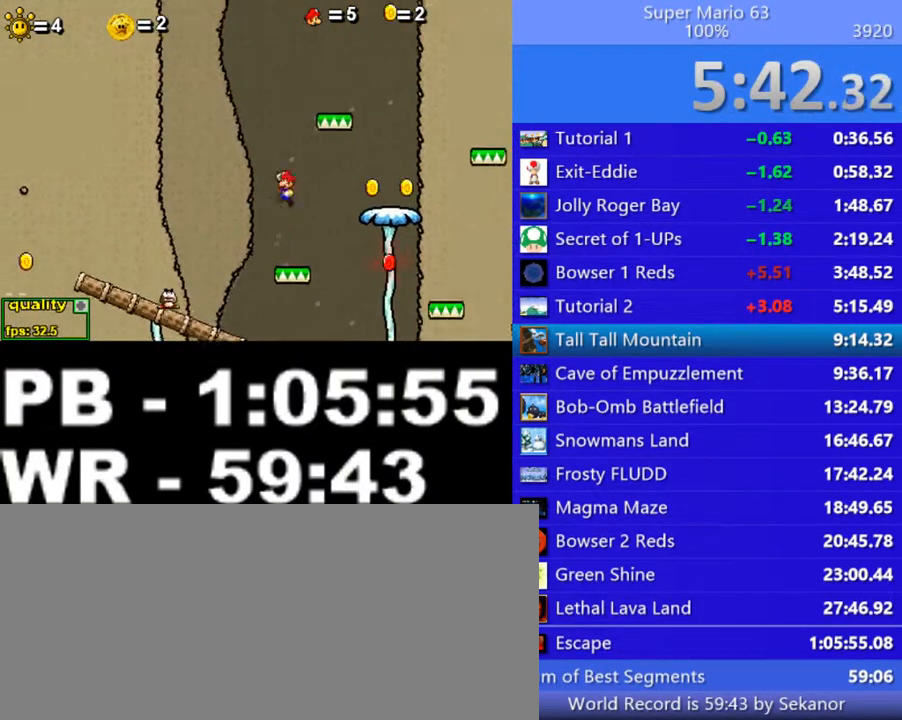
{"keys": ["right"], "events": [[150, "left", "up"], [500, "right", "down"]]}